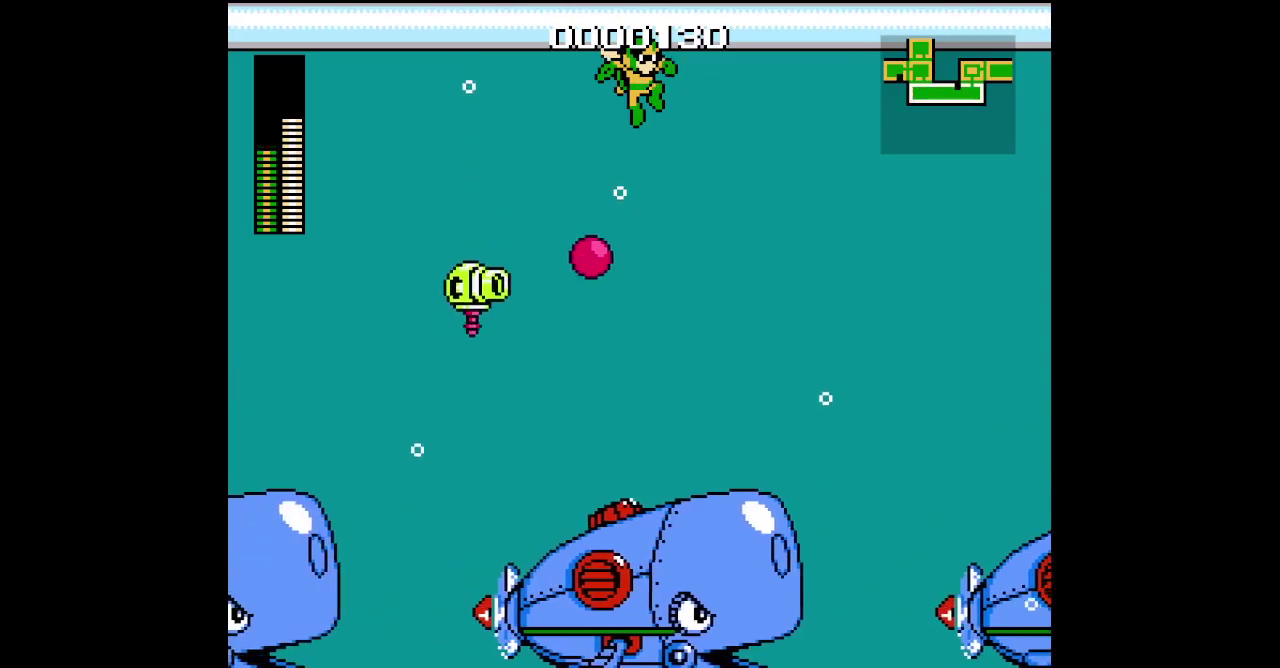
Gameplay with a controller (Xbox layout); each line is a JSON object with the inputs held at the frame after it. "events" lists button and stick changes between this image and that frame as [ms after this image, input, new state], when the widget could be followed in between. Not read: A DPAD_UP HOME L3 R1 R3 START.
{"buttons": ["DPAD_RIGHT"], "events": []}
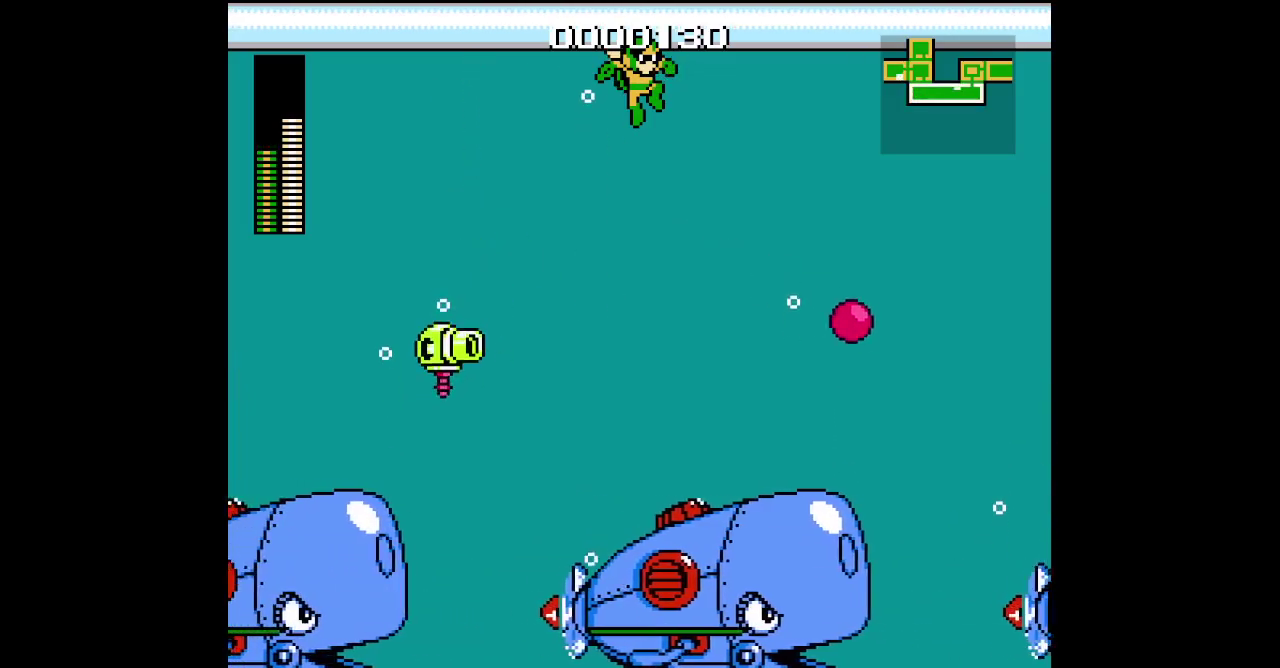
{"buttons": ["DPAD_RIGHT"], "events": []}
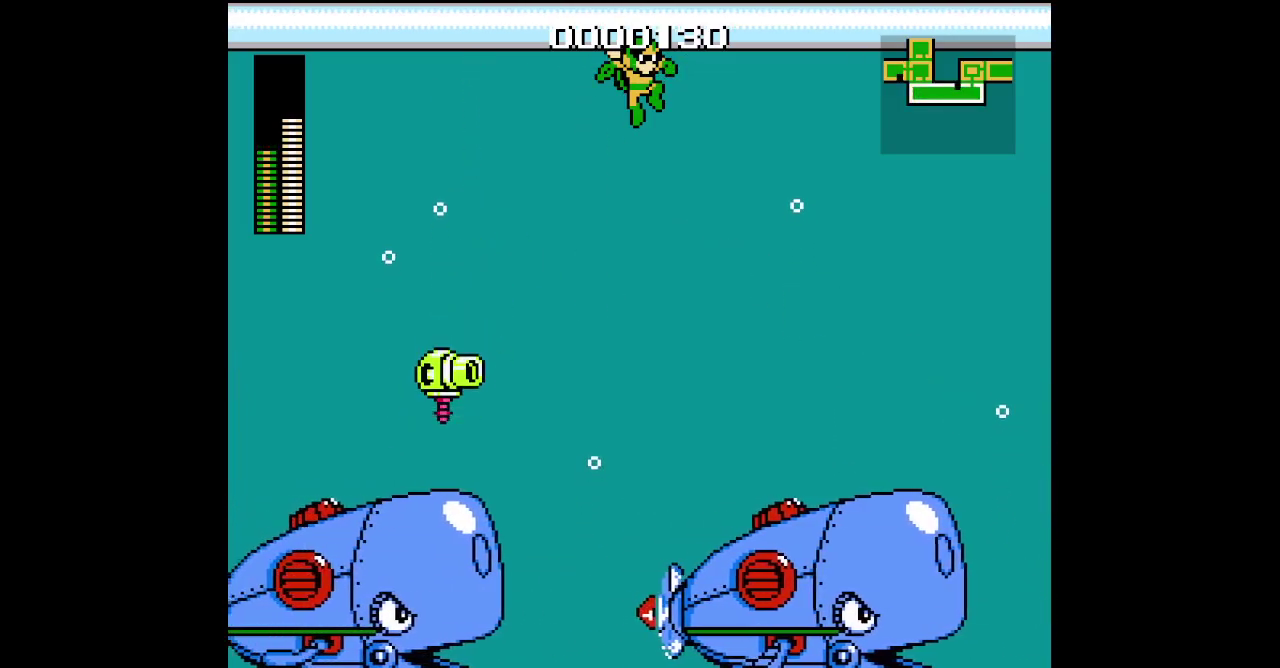
{"buttons": ["DPAD_RIGHT"], "events": []}
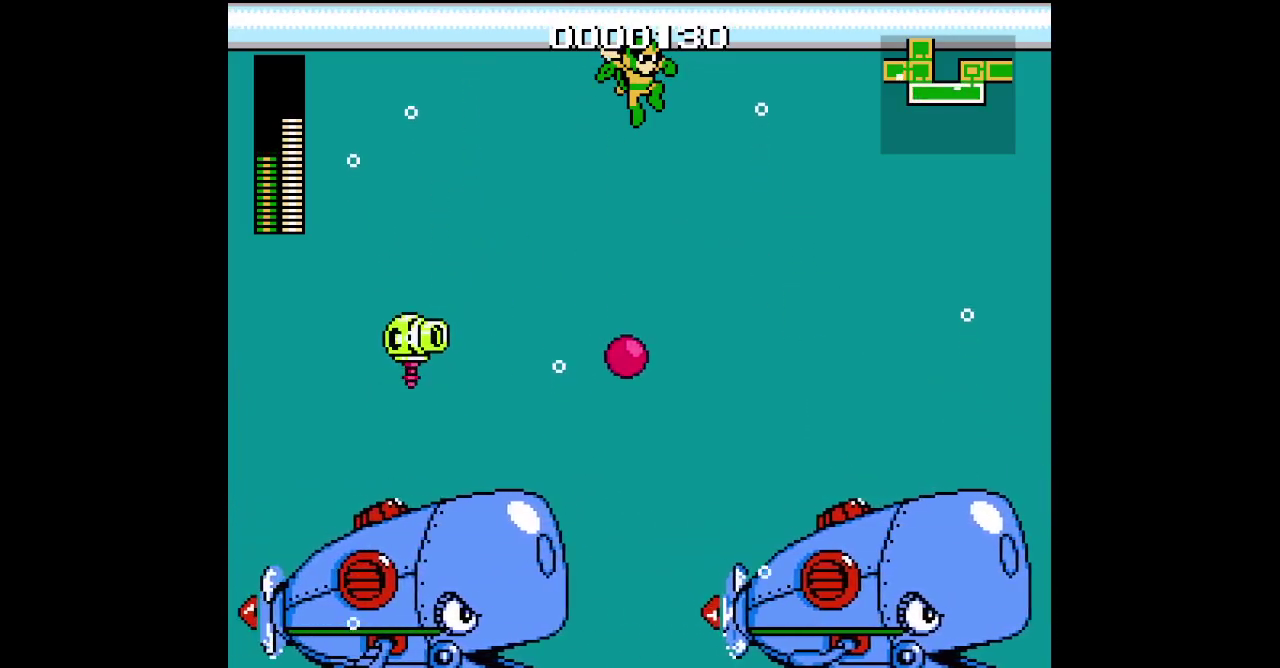
{"buttons": ["DPAD_RIGHT"], "events": []}
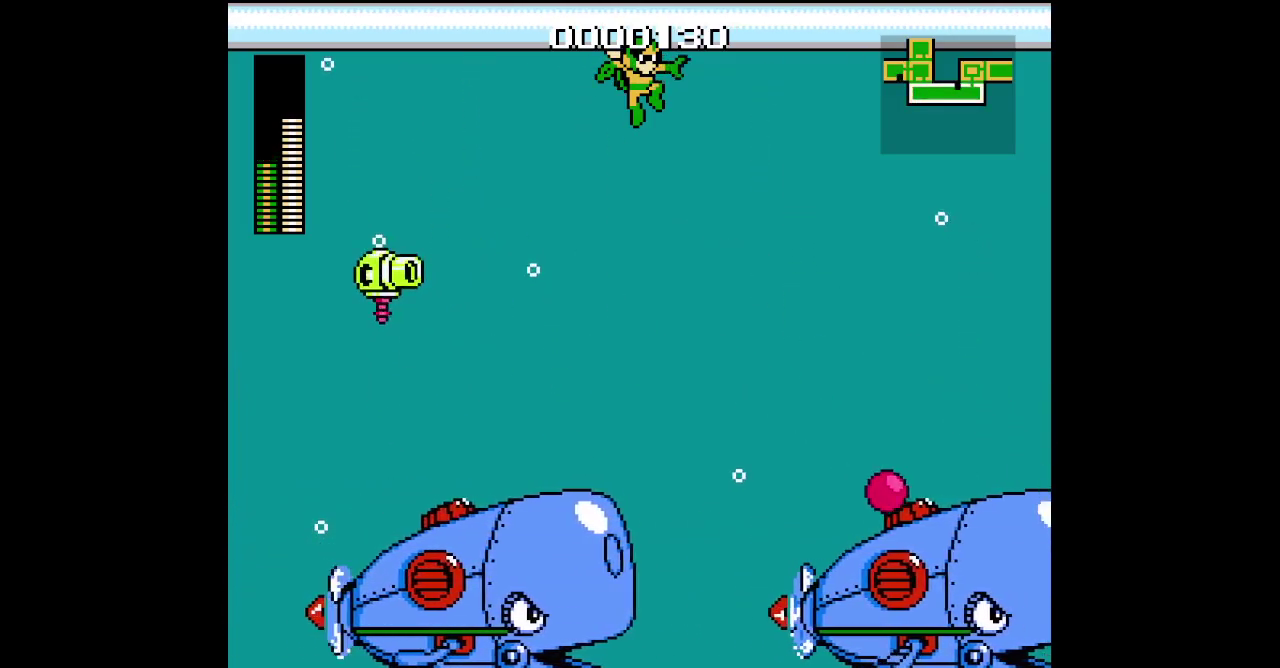
{"buttons": ["DPAD_RIGHT"], "events": []}
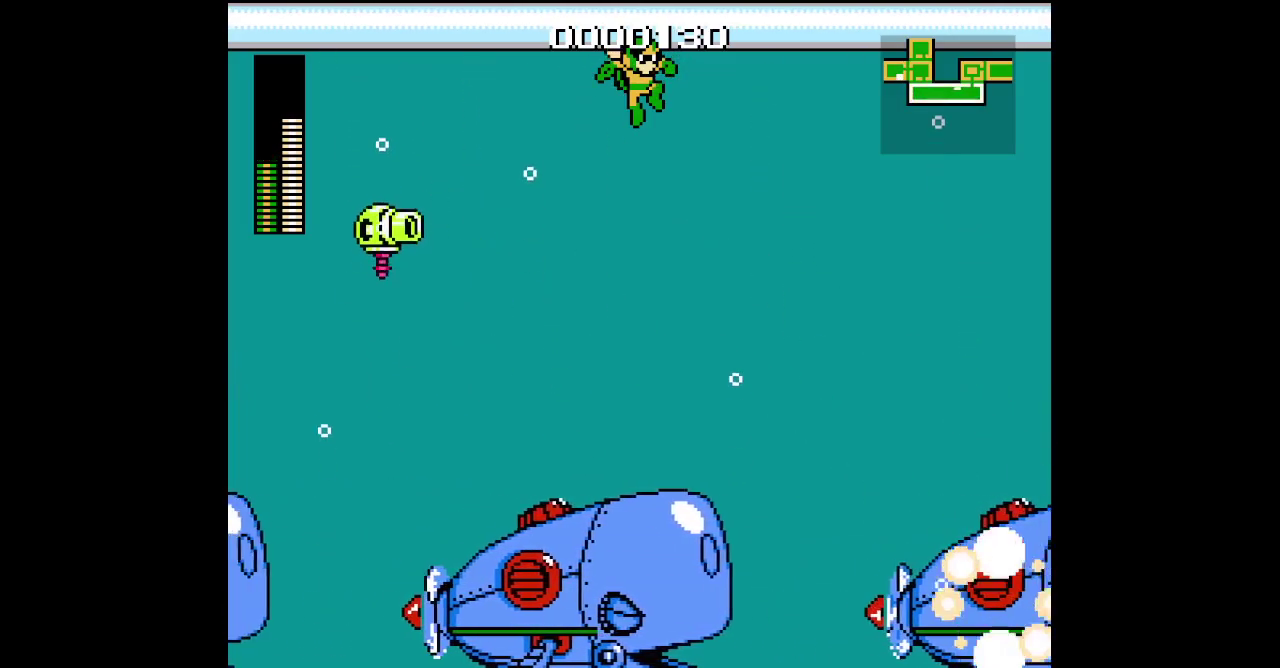
{"buttons": ["DPAD_RIGHT"], "events": []}
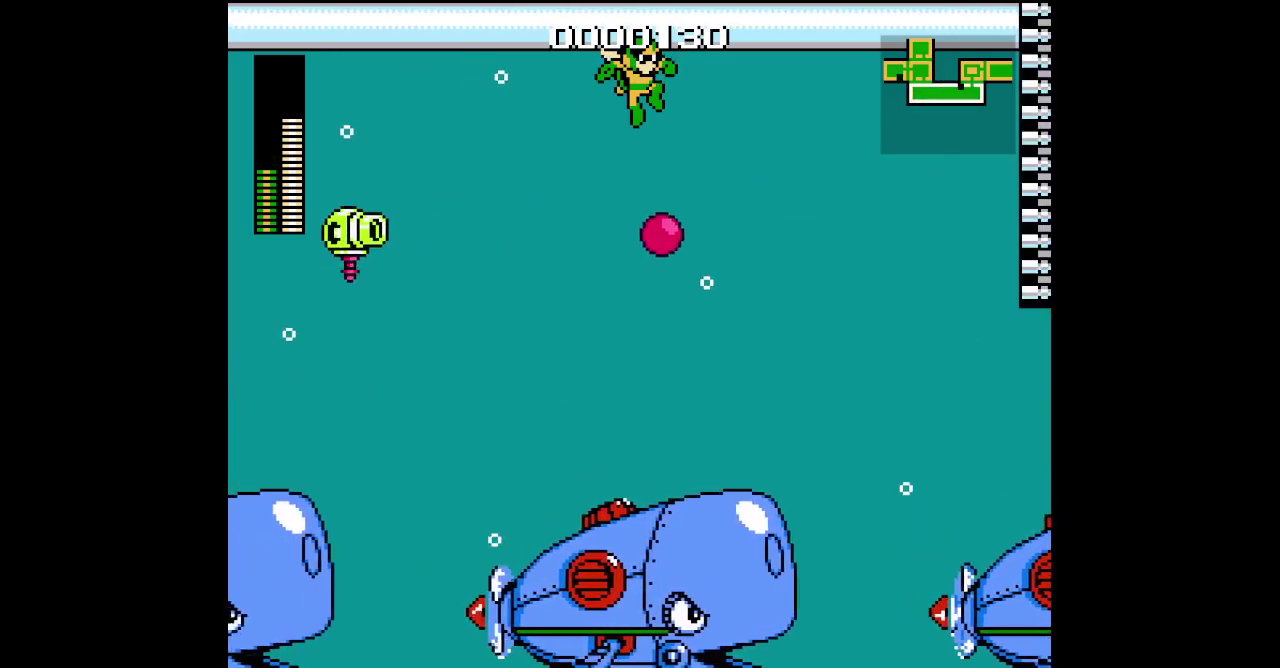
{"buttons": ["DPAD_RIGHT"], "events": []}
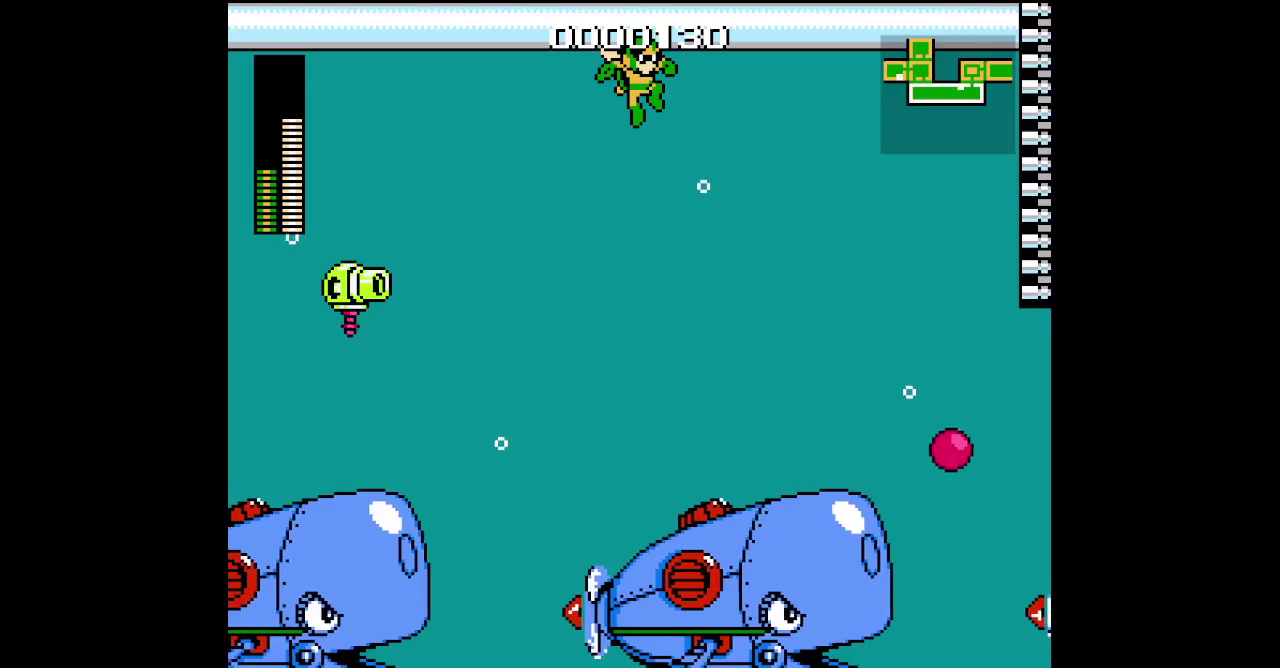
{"buttons": ["DPAD_RIGHT"], "events": []}
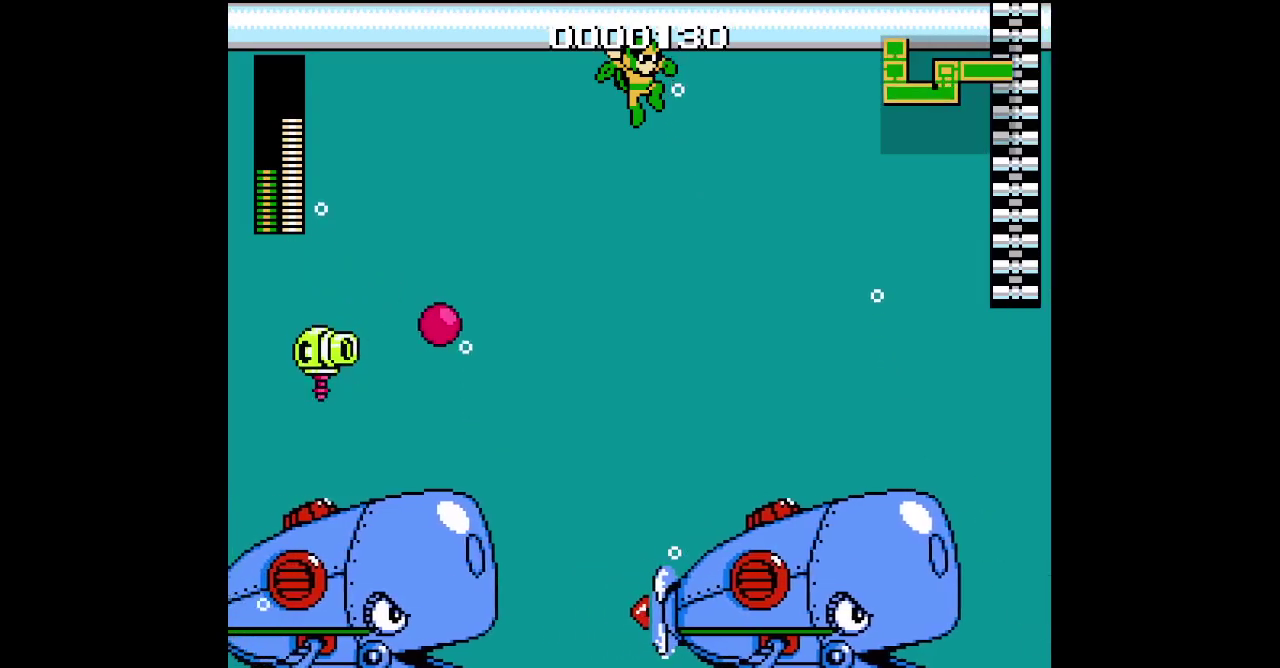
{"buttons": ["DPAD_RIGHT"], "events": []}
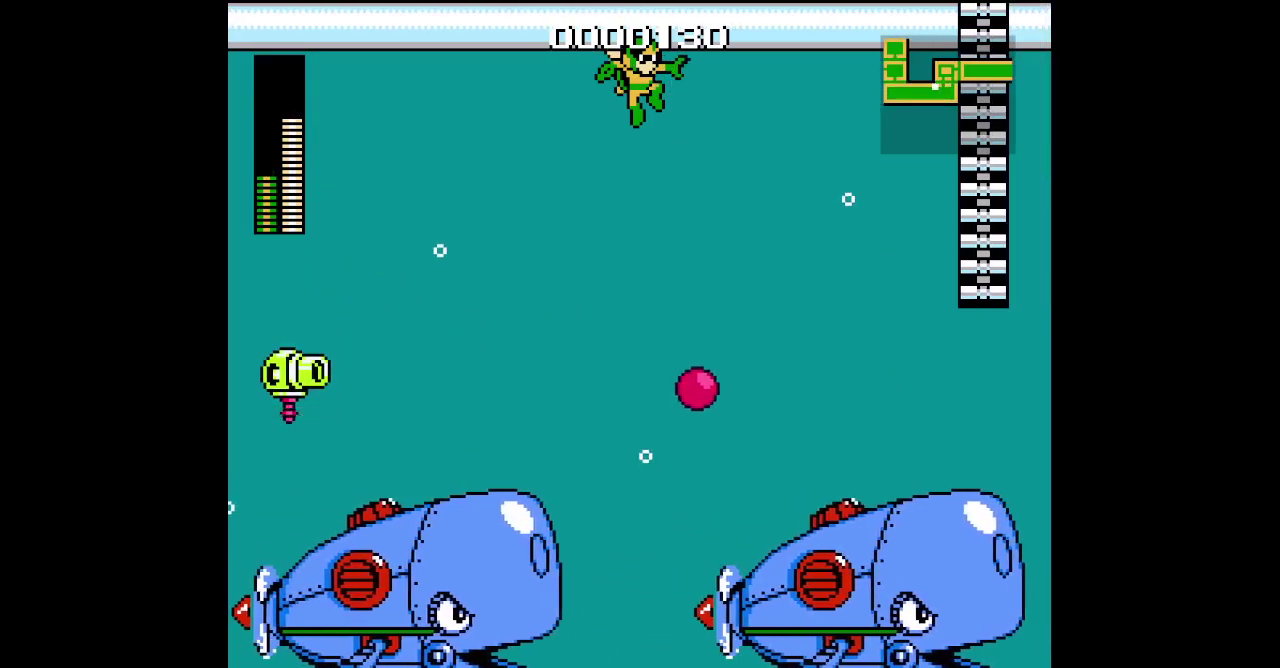
{"buttons": ["DPAD_RIGHT"], "events": []}
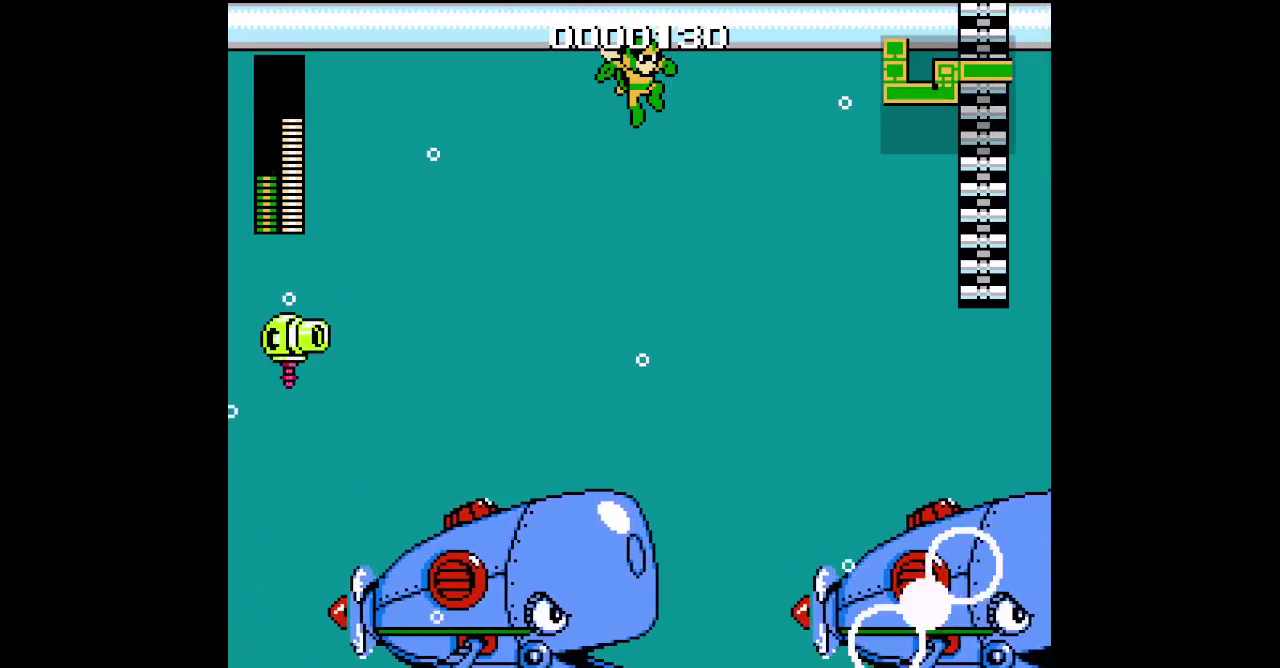
{"buttons": ["DPAD_RIGHT"], "events": []}
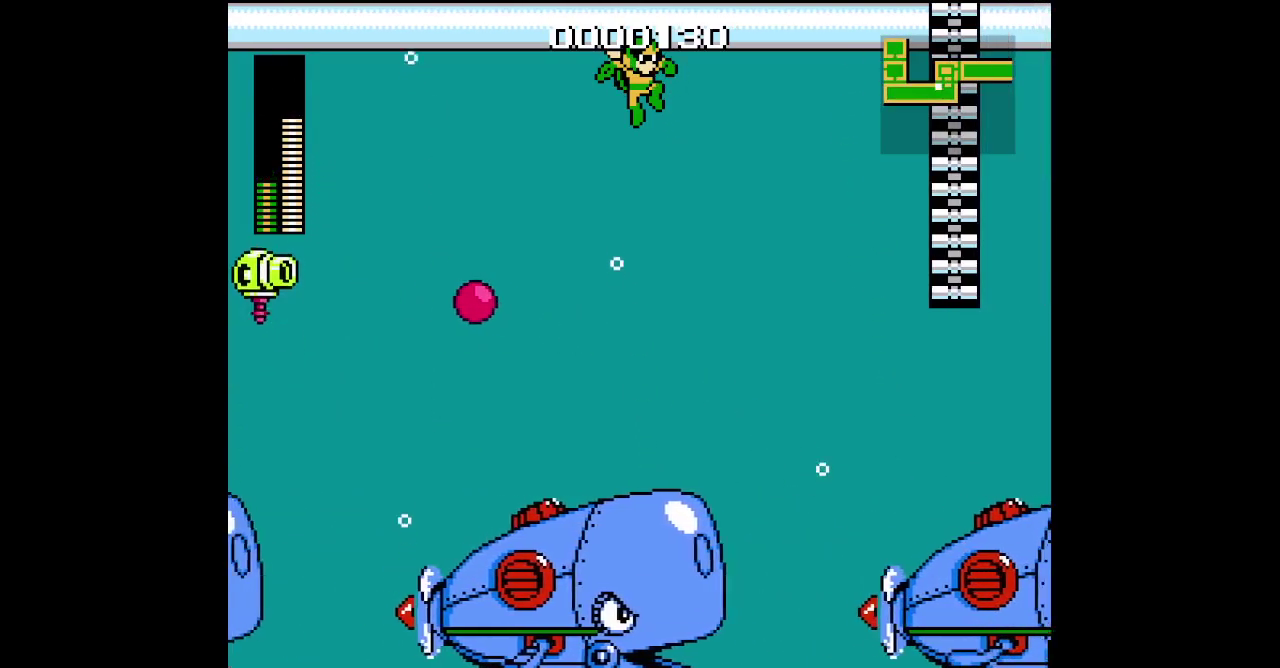
{"buttons": ["DPAD_RIGHT"], "events": []}
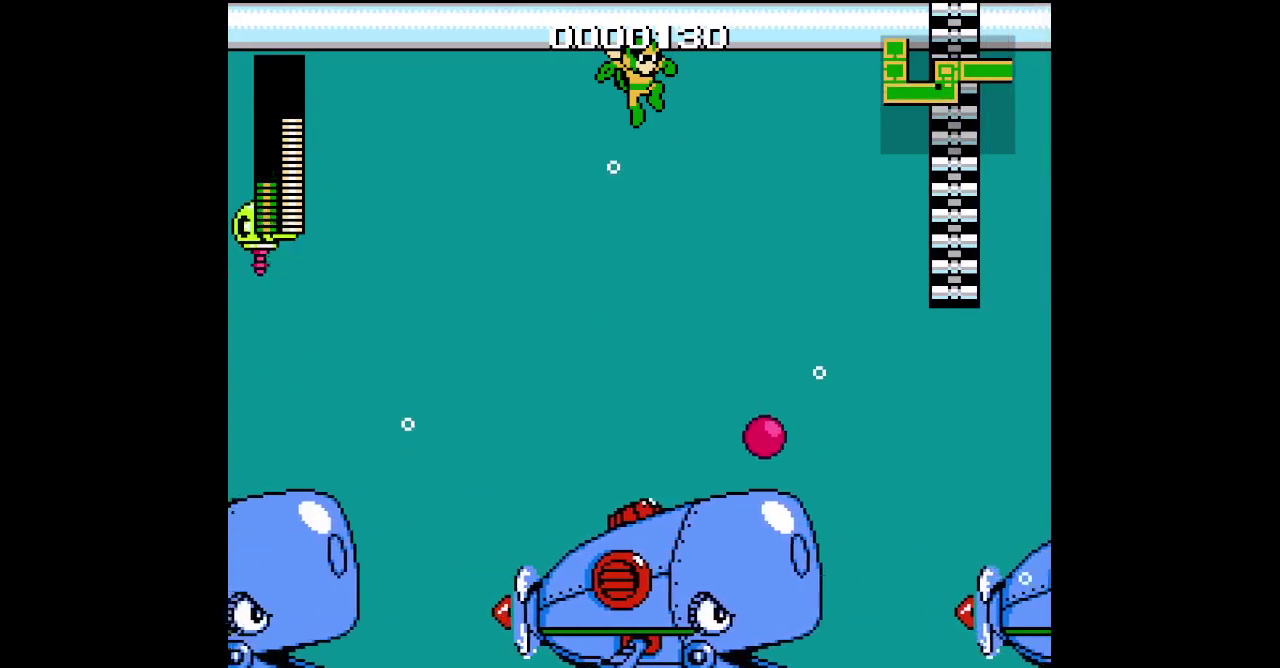
{"buttons": ["DPAD_RIGHT"], "events": []}
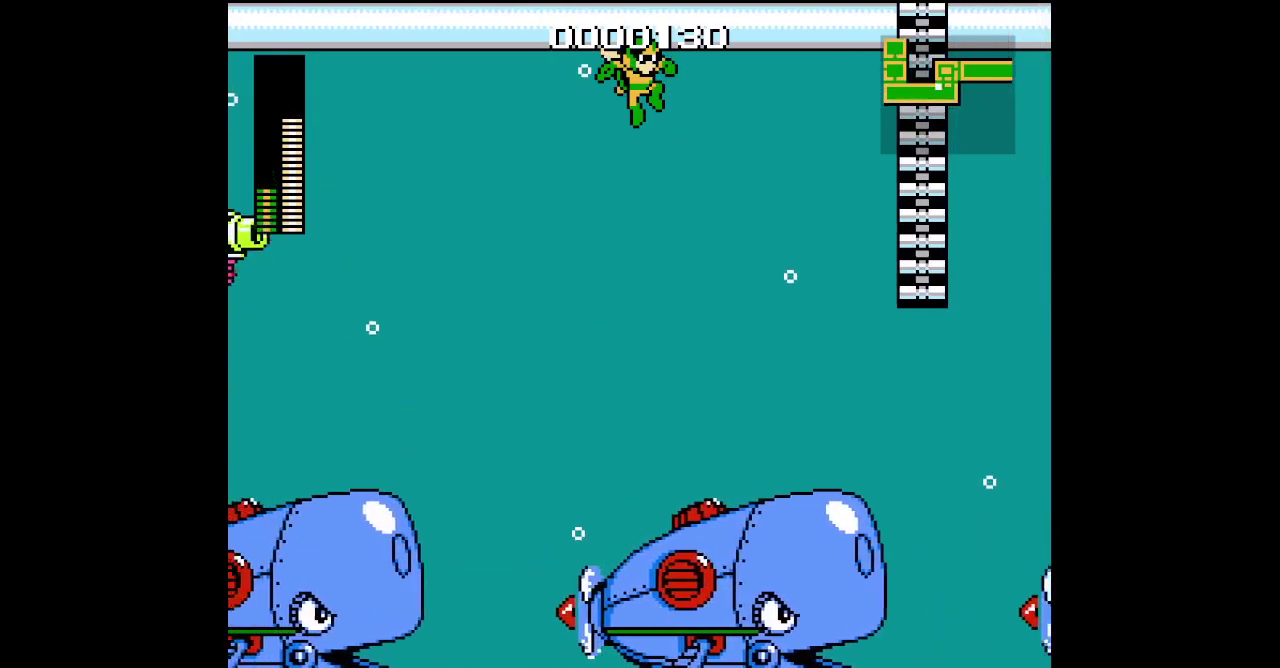
{"buttons": ["DPAD_RIGHT"], "events": []}
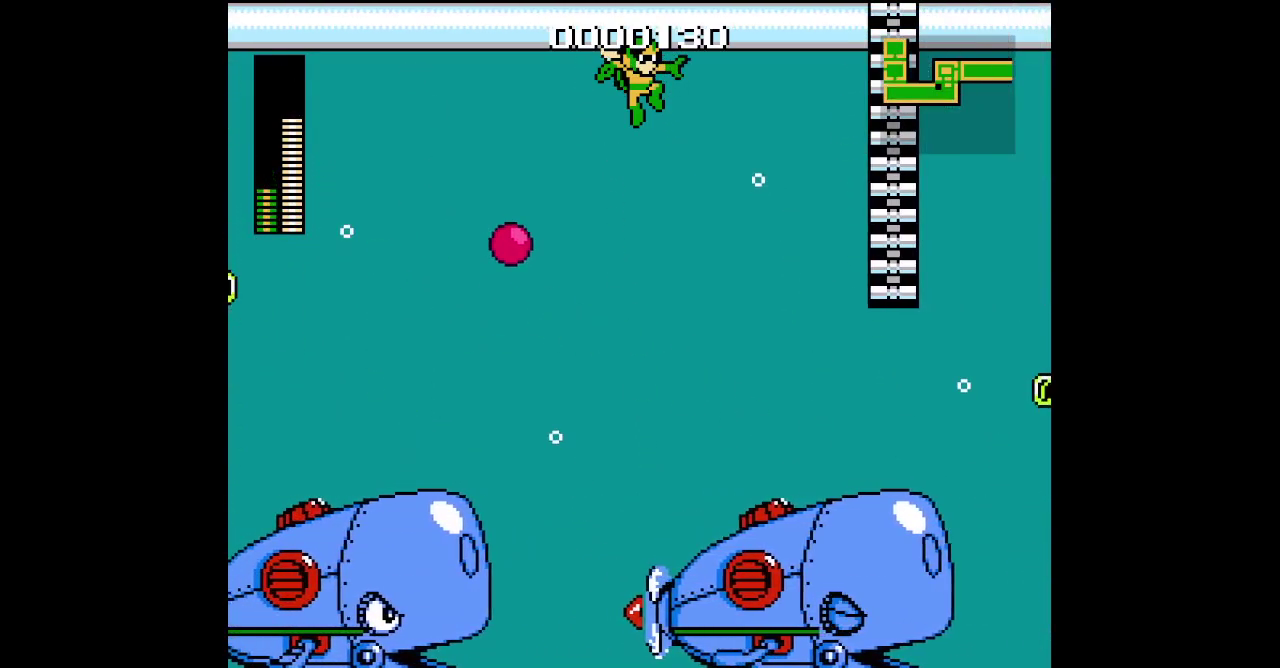
{"buttons": ["DPAD_RIGHT"], "events": []}
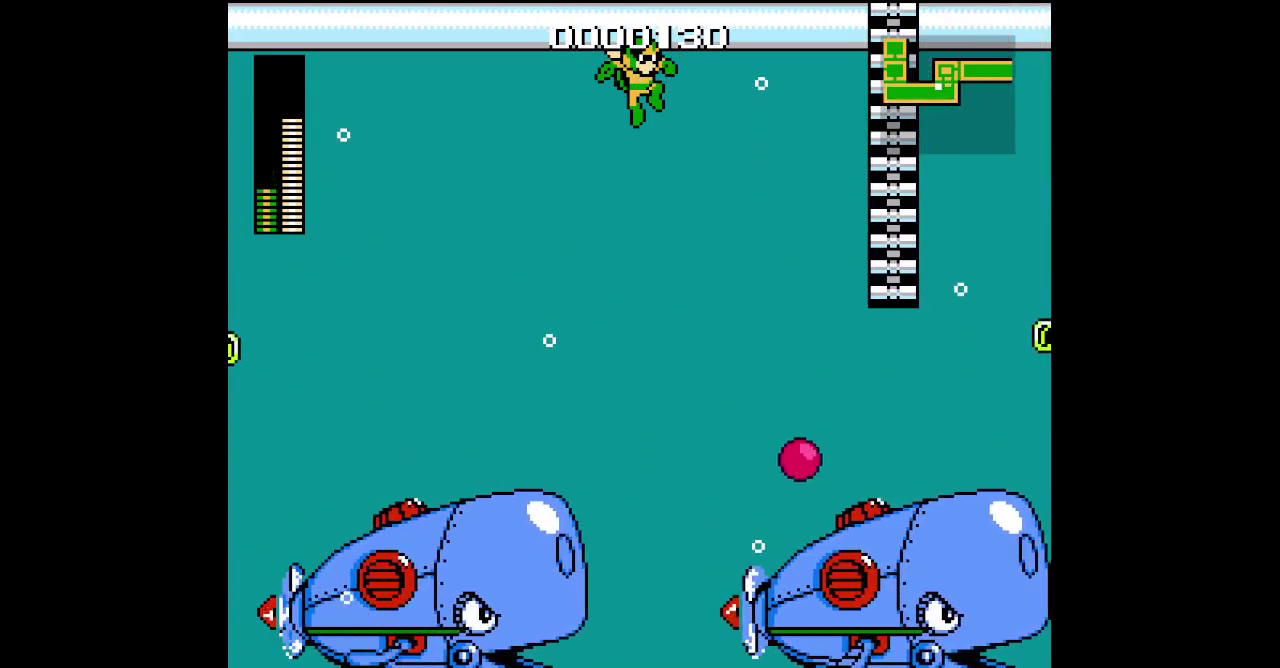
{"buttons": ["DPAD_RIGHT"], "events": []}
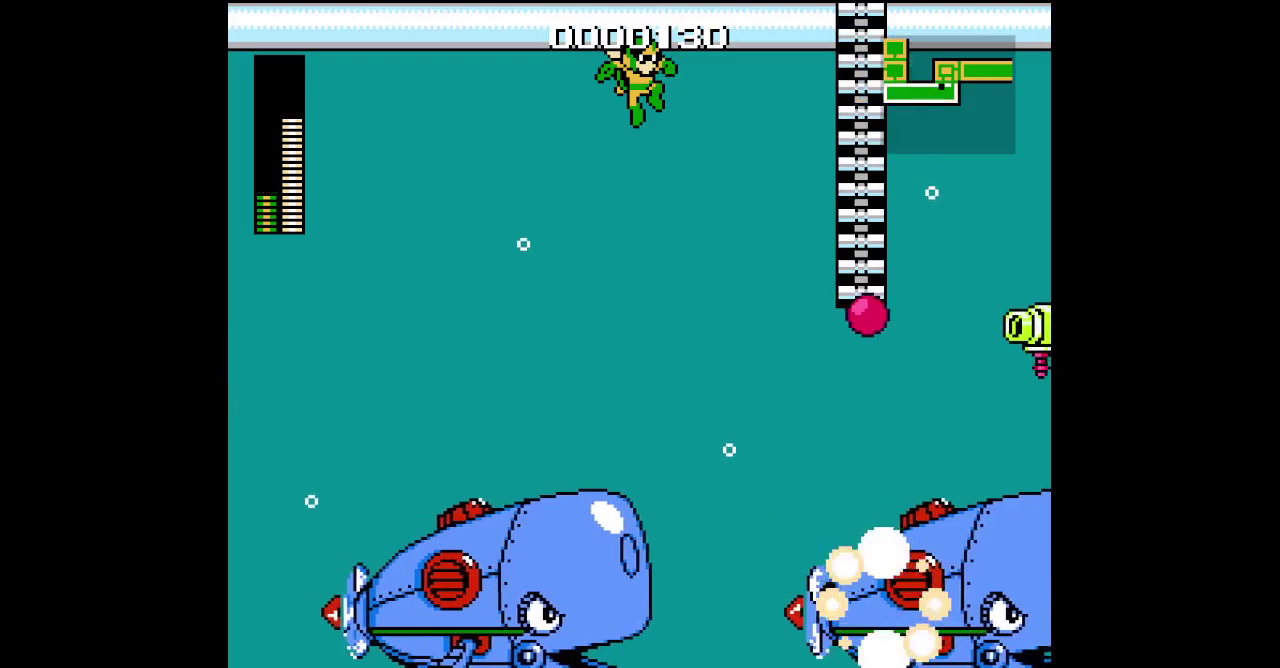
{"buttons": ["DPAD_RIGHT"], "events": []}
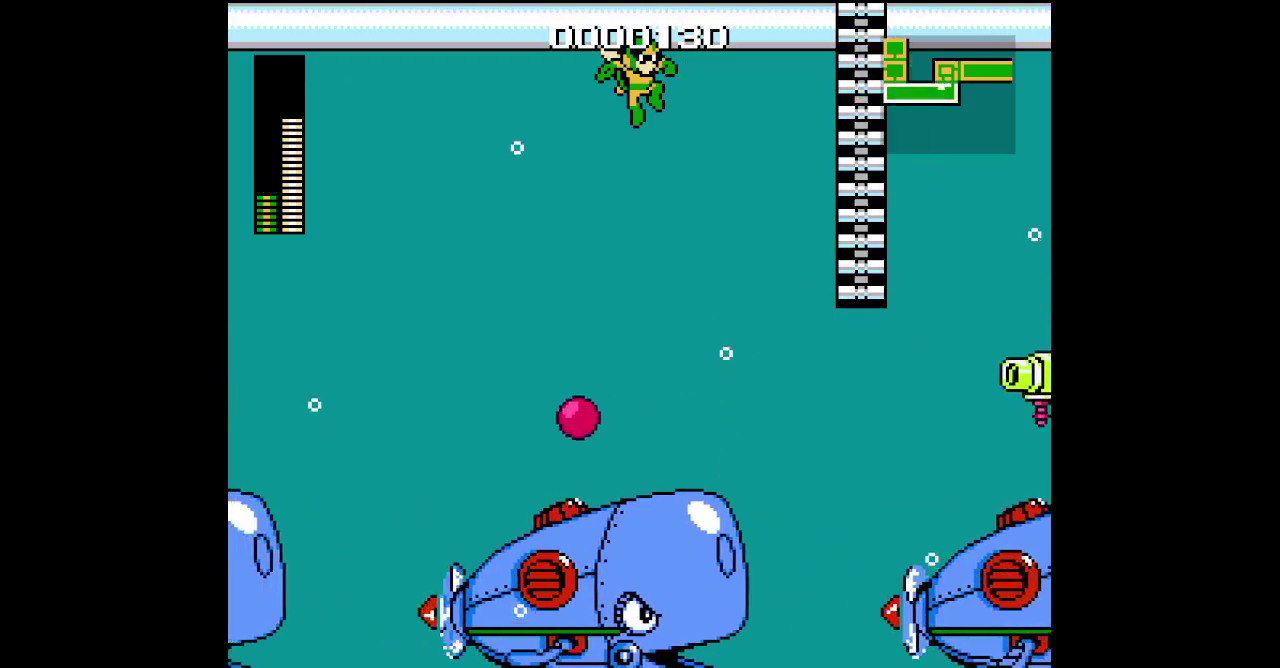
{"buttons": ["DPAD_RIGHT"], "events": []}
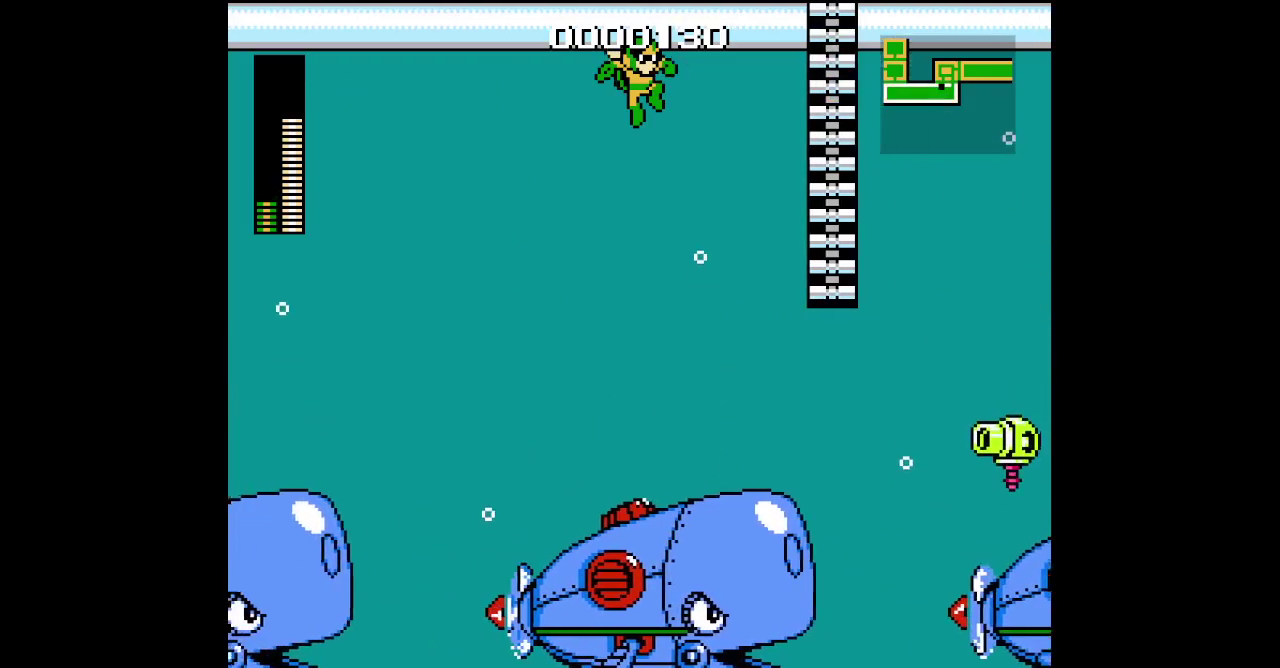
{"buttons": ["DPAD_RIGHT"], "events": []}
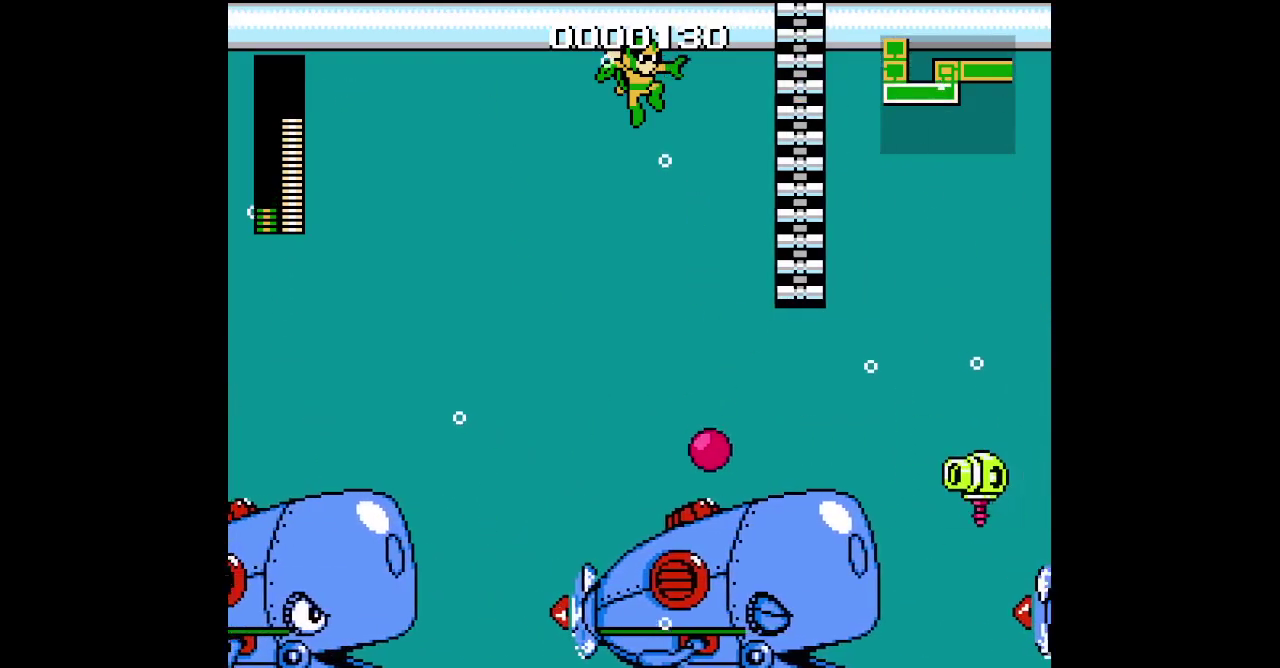
{"buttons": ["DPAD_RIGHT"], "events": []}
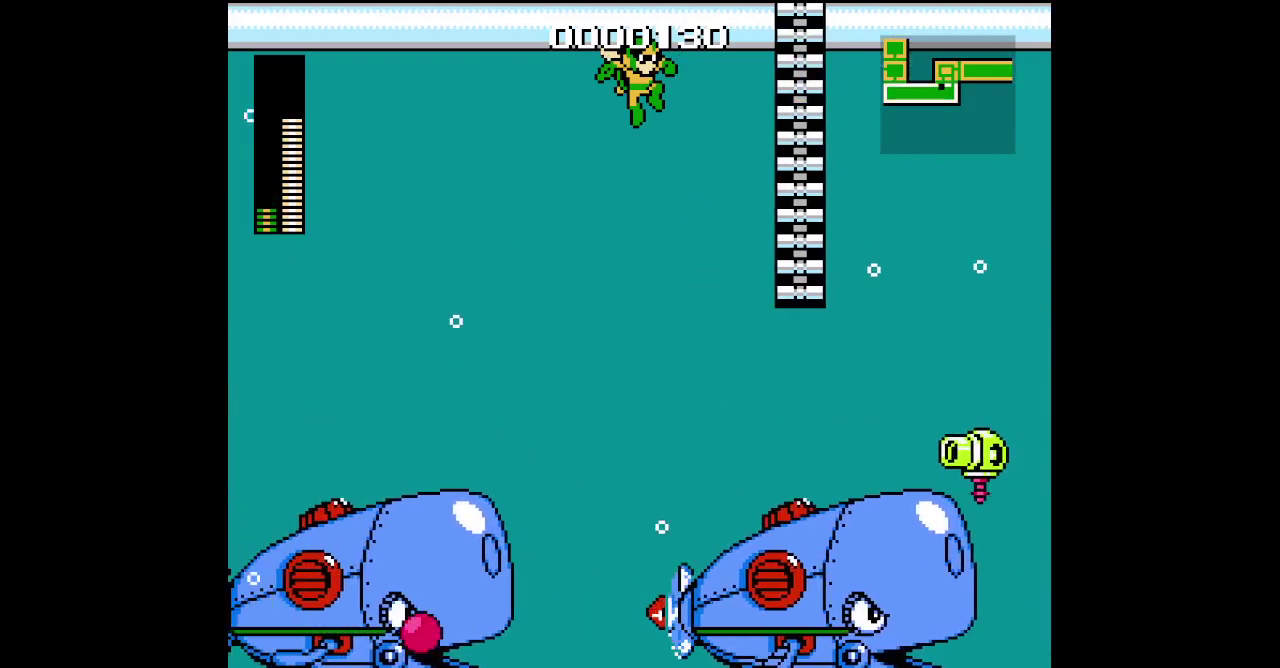
{"buttons": ["DPAD_RIGHT"], "events": []}
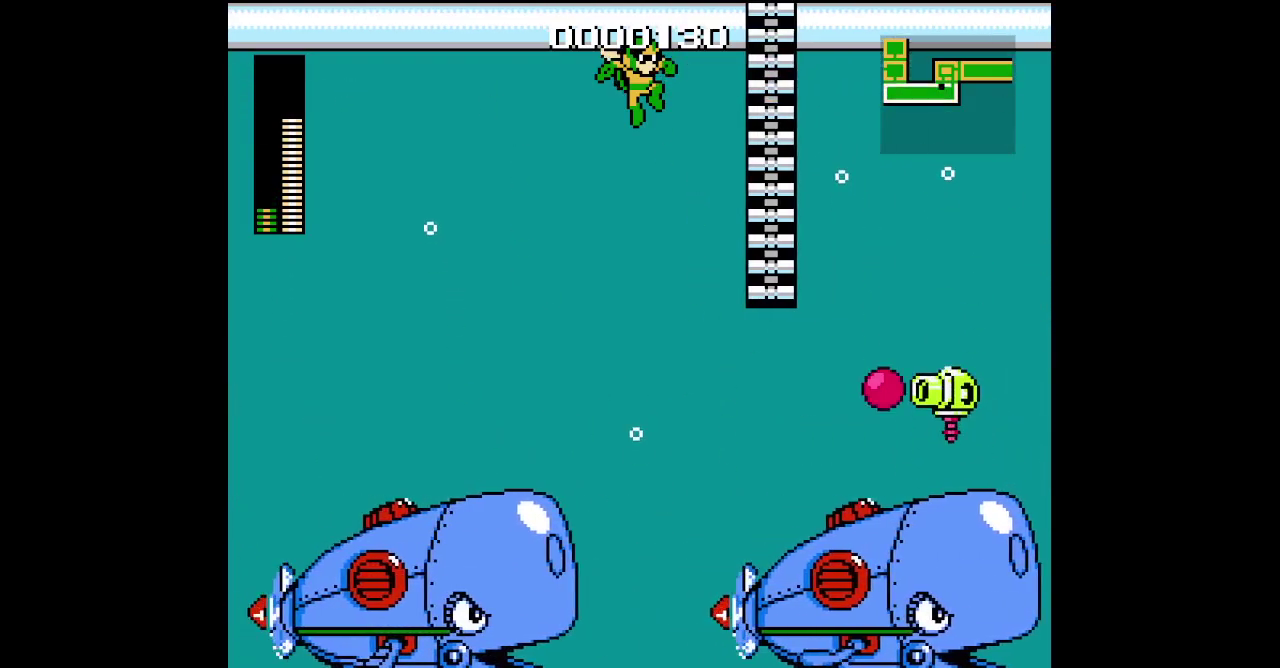
{"buttons": ["DPAD_RIGHT"], "events": []}
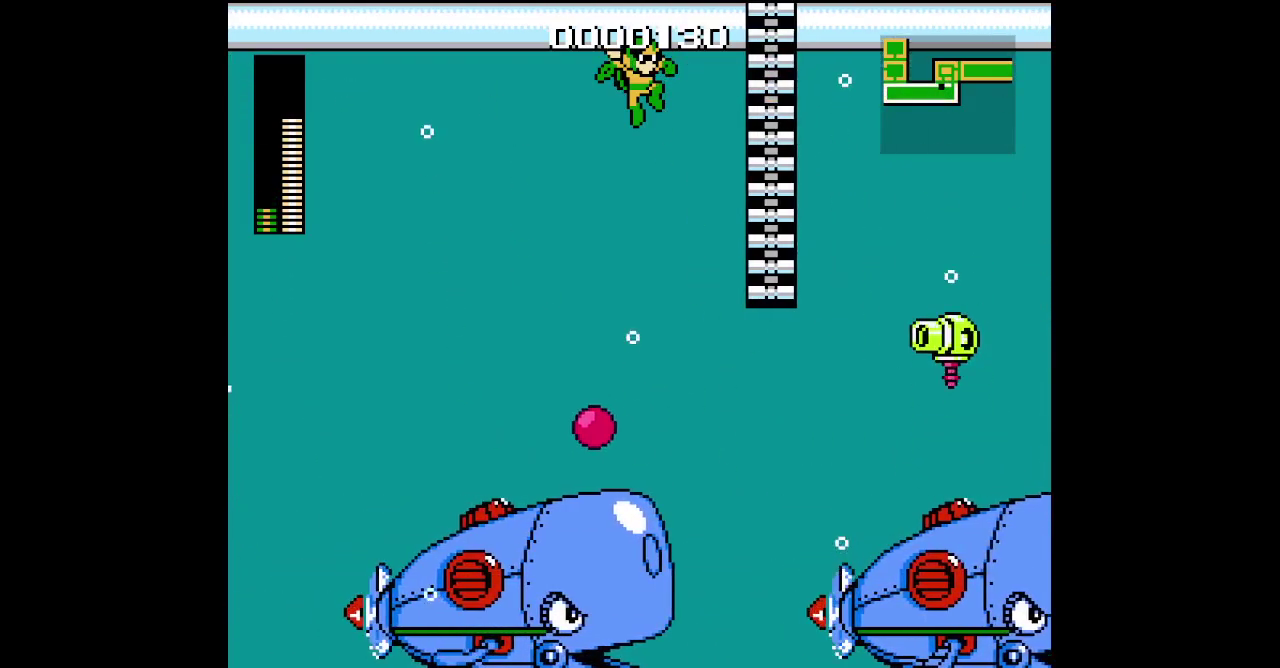
{"buttons": ["DPAD_RIGHT"], "events": []}
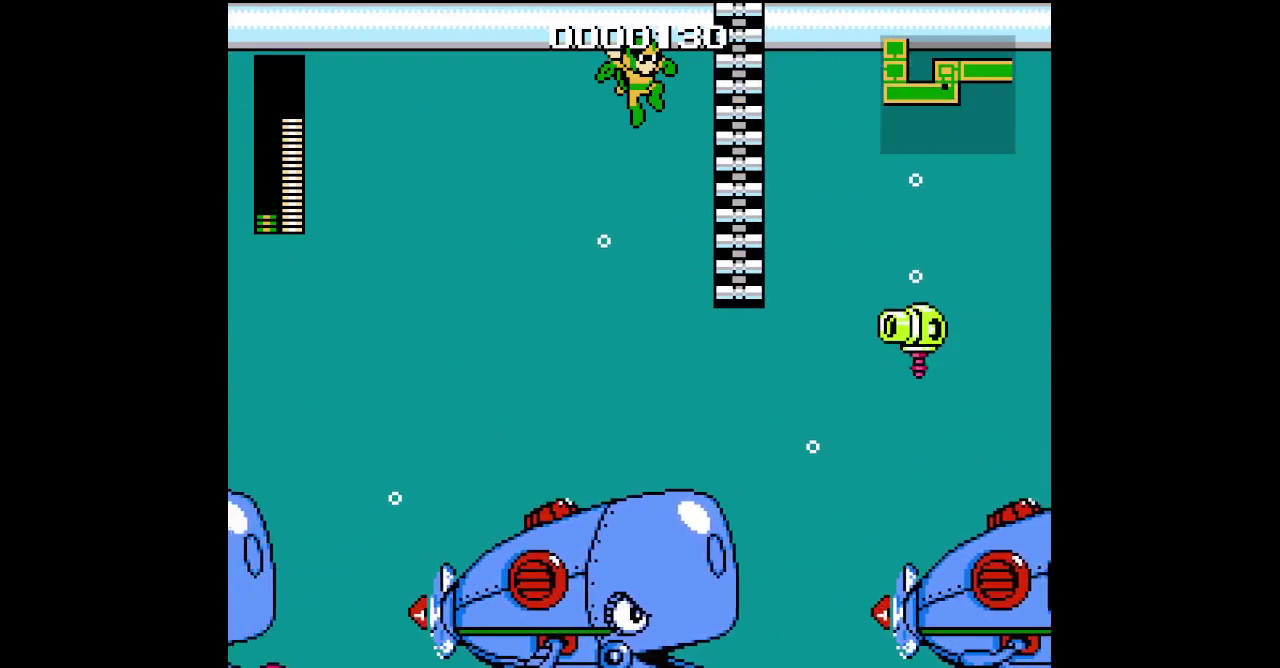
{"buttons": ["DPAD_RIGHT"], "events": []}
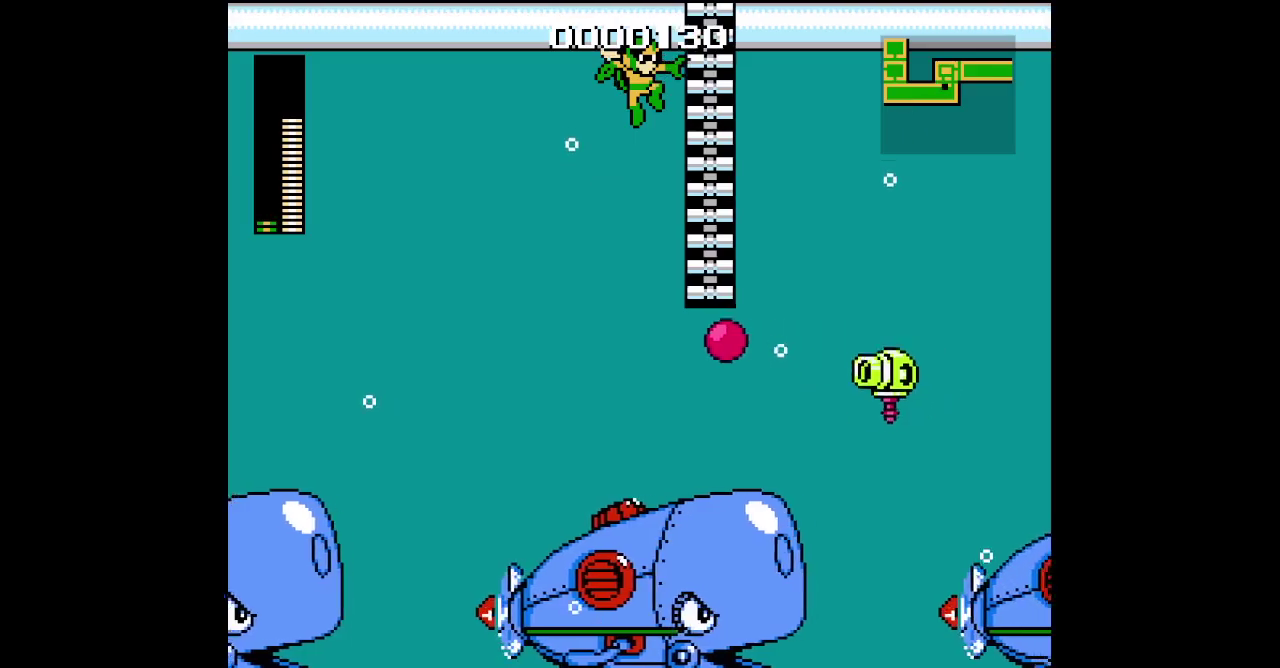
{"buttons": ["L1", "L2", "R2", "DPAD_RIGHT"], "events": [[450, "R2", "down"], [467, "L1", "down"], [467, "L2", "down"]]}
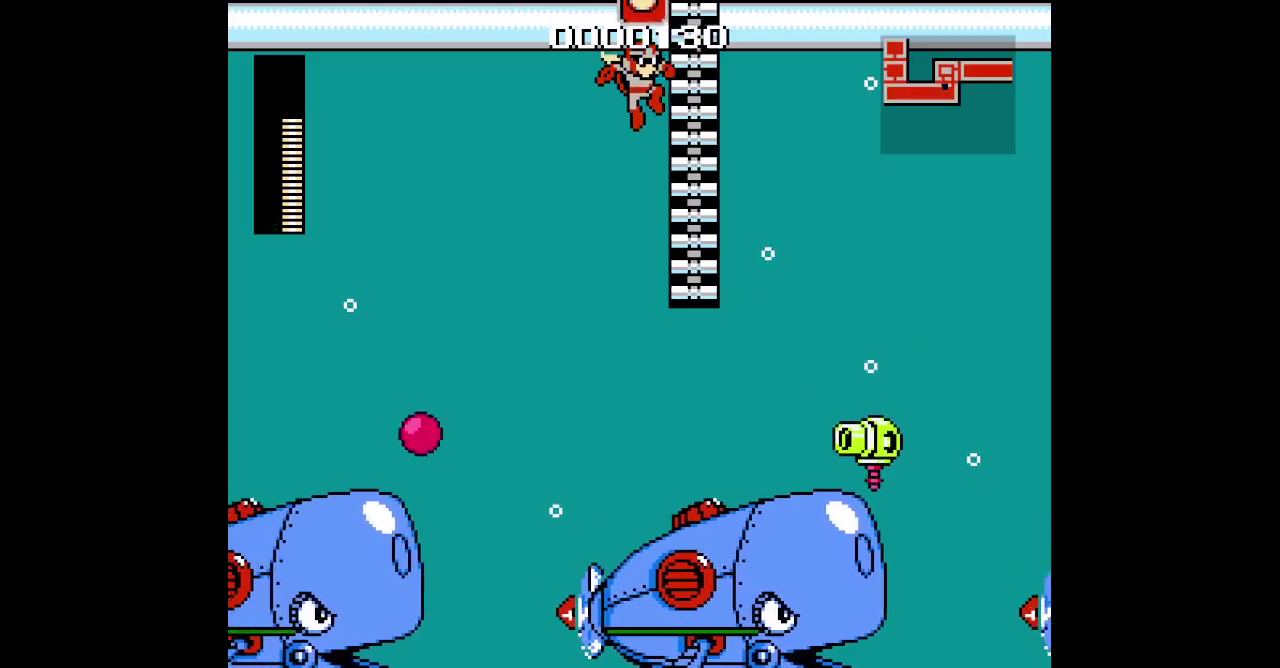
{"buttons": [], "events": [[67, "R2", "up"], [100, "L1", "up"], [100, "L2", "up"], [317, "DPAD_RIGHT", "up"]]}